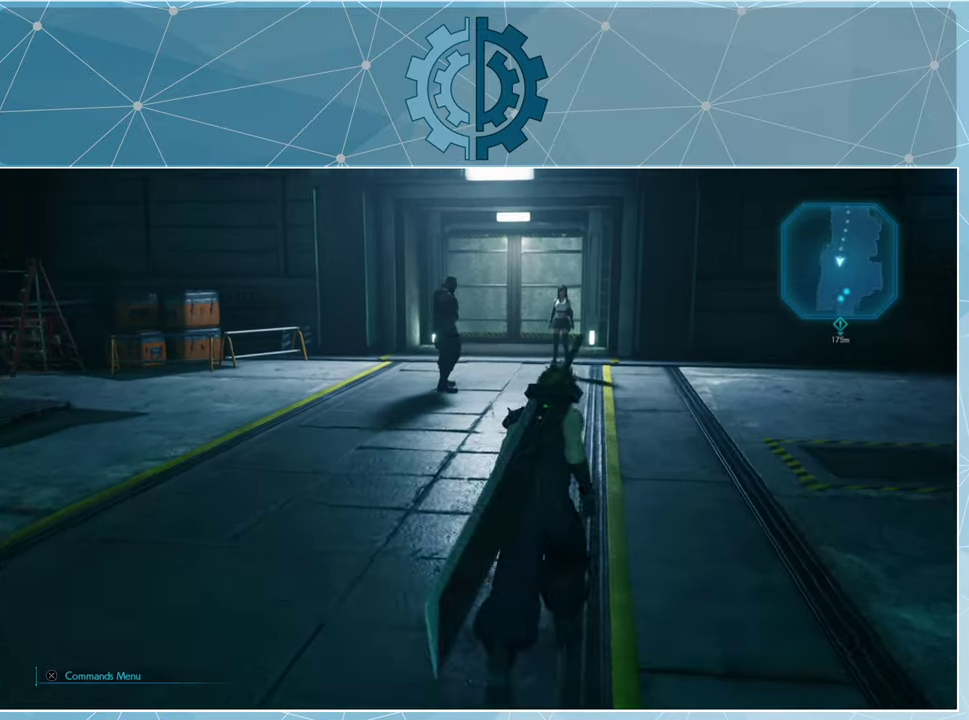
Gameplay with a controller (PlayStation layout); each line is a JSON object with the inputs held at the frame after it. "events" lists button and stick changes between this image and that frame as [ms after this image, input, new state], when the widget could be followed in between.
{"buttons": [], "left_stick": "up", "right_stick": "center", "events": []}
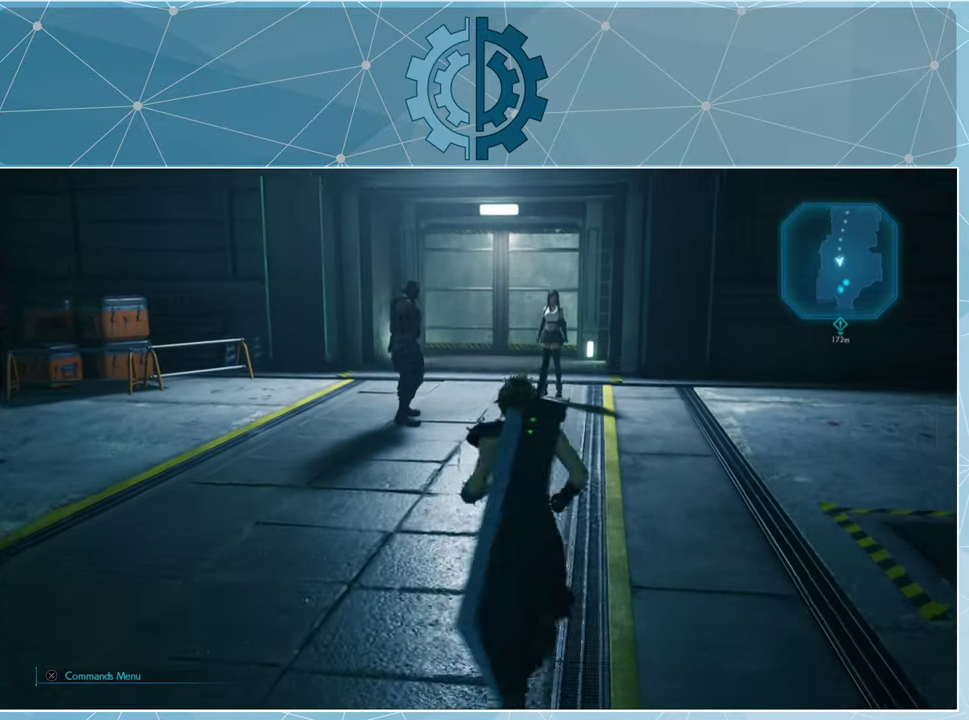
{"buttons": [], "left_stick": "up", "right_stick": "center", "events": []}
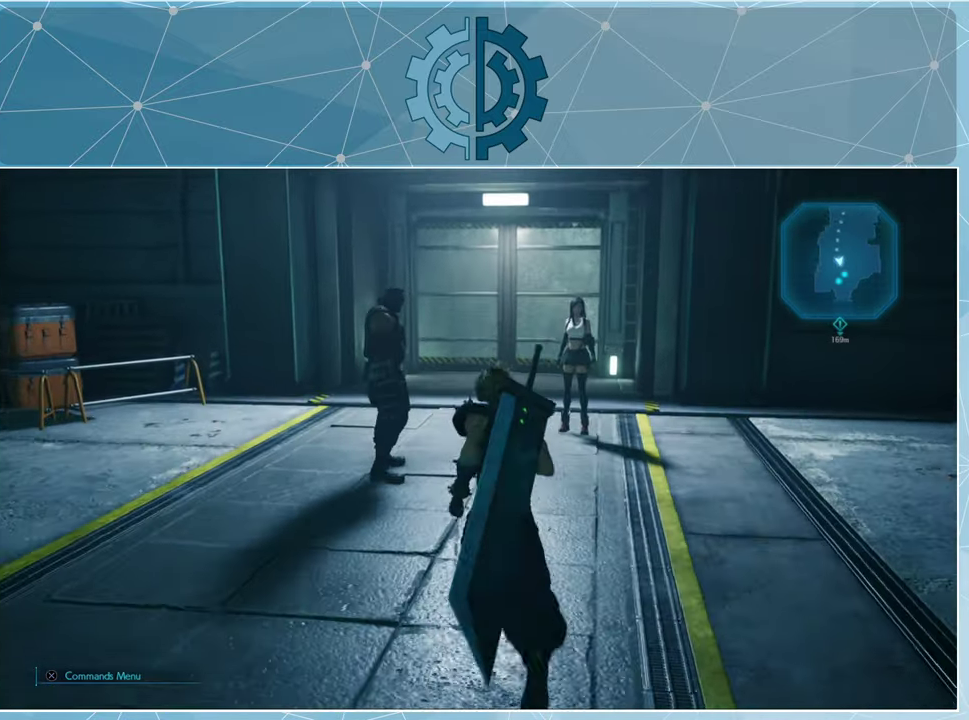
{"buttons": [], "left_stick": "center", "right_stick": "center", "events": [[300, "left_stick", "center"]]}
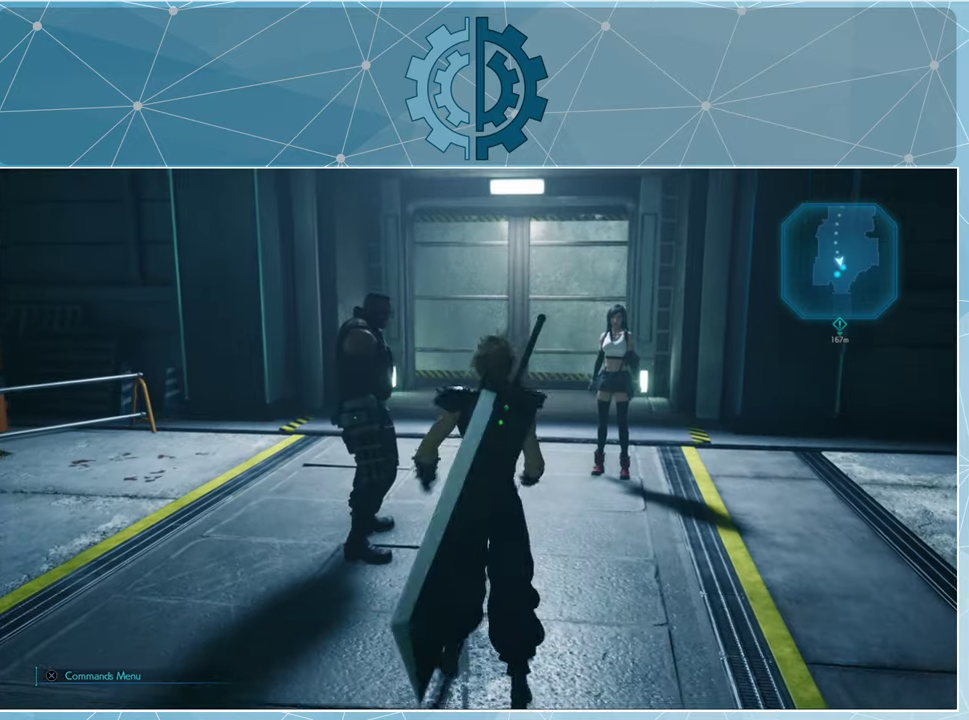
{"buttons": [], "left_stick": "center", "right_stick": "center", "events": []}
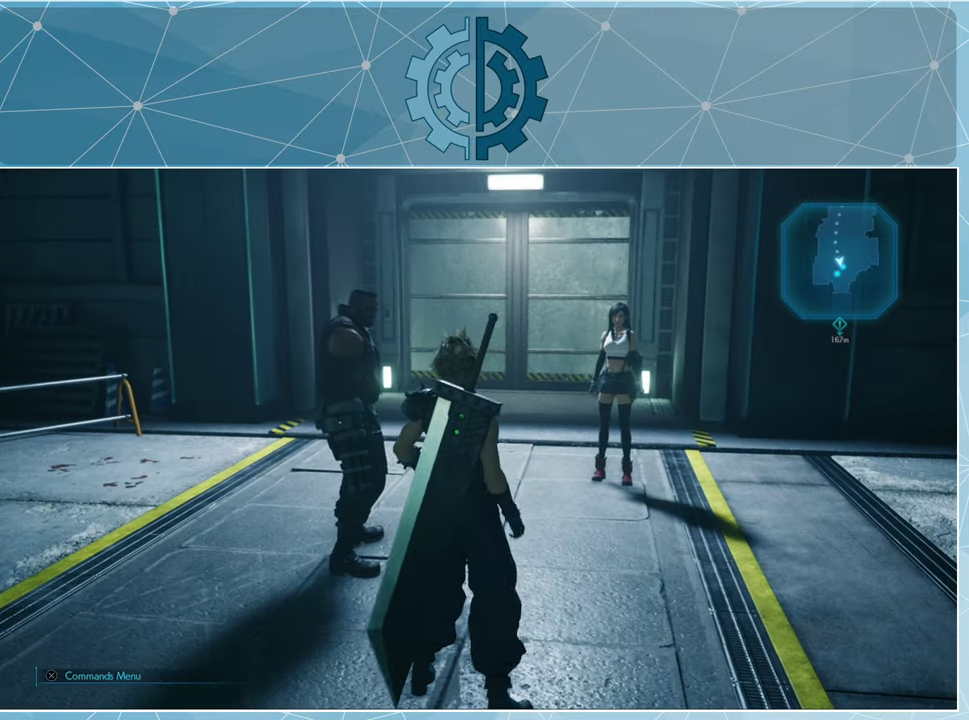
{"buttons": ["START"], "left_stick": "center", "right_stick": "center", "events": [[400, "START", "down"]]}
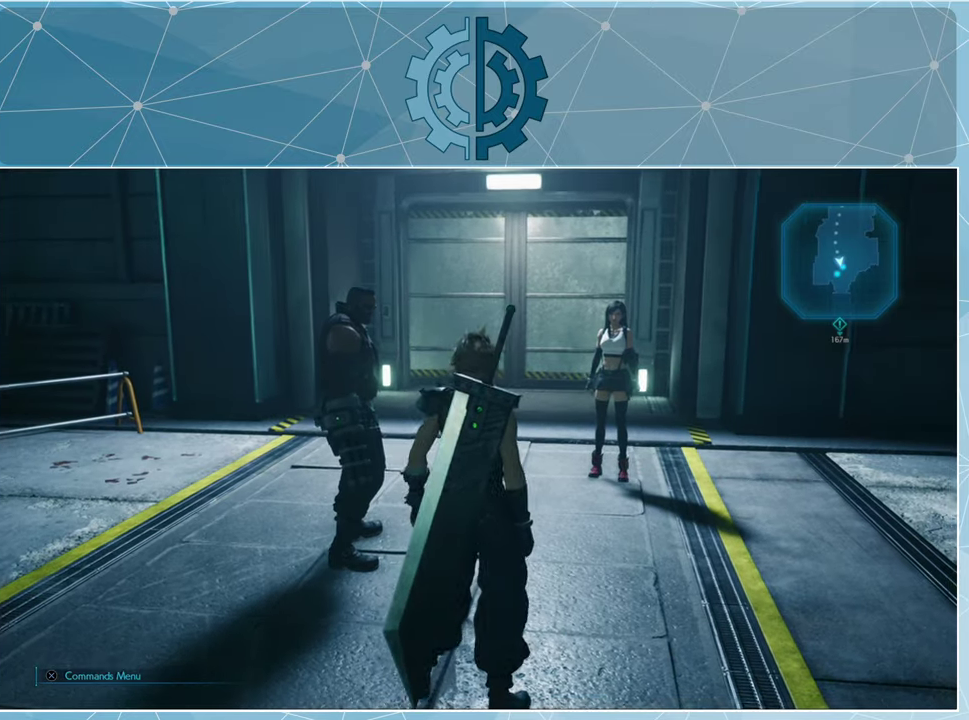
{"buttons": [], "left_stick": "center", "right_stick": "center", "events": [[34, "START", "up"]]}
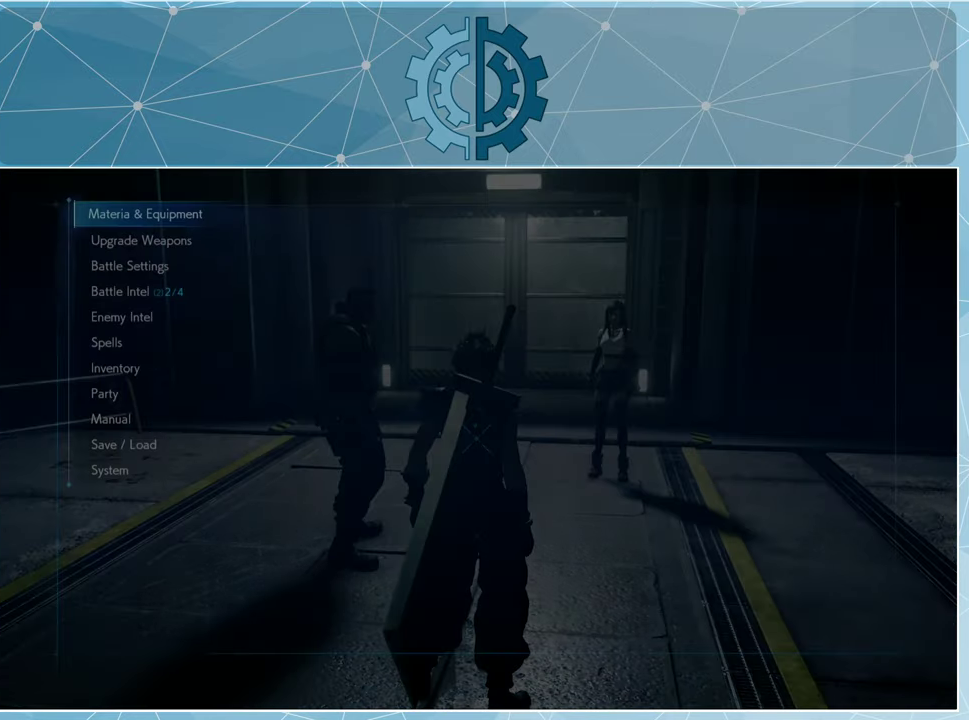
{"buttons": [], "left_stick": "center", "right_stick": "center", "events": []}
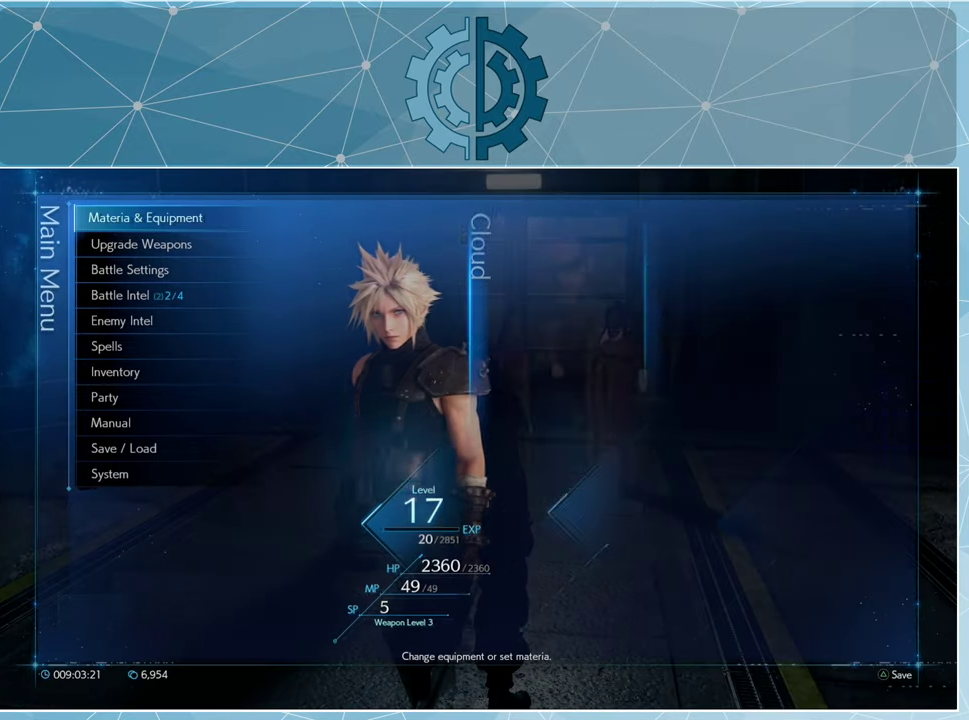
{"buttons": [], "left_stick": "center", "right_stick": "center", "events": [[34, "DPAD_UP", "down"], [134, "DPAD_UP", "up"], [300, "CROSS", "down"], [367, "CROSS", "up"]]}
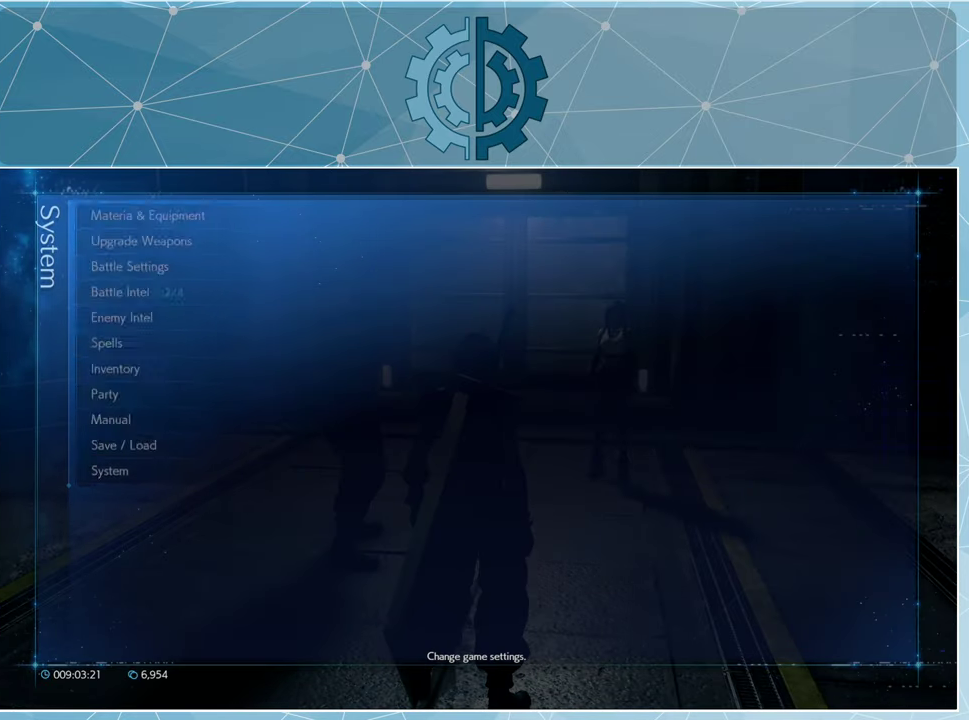
{"buttons": [], "left_stick": "center", "right_stick": "center", "events": [[167, "CIRCLE", "down"], [234, "CIRCLE", "up"], [367, "DPAD_UP", "down"], [467, "DPAD_UP", "up"]]}
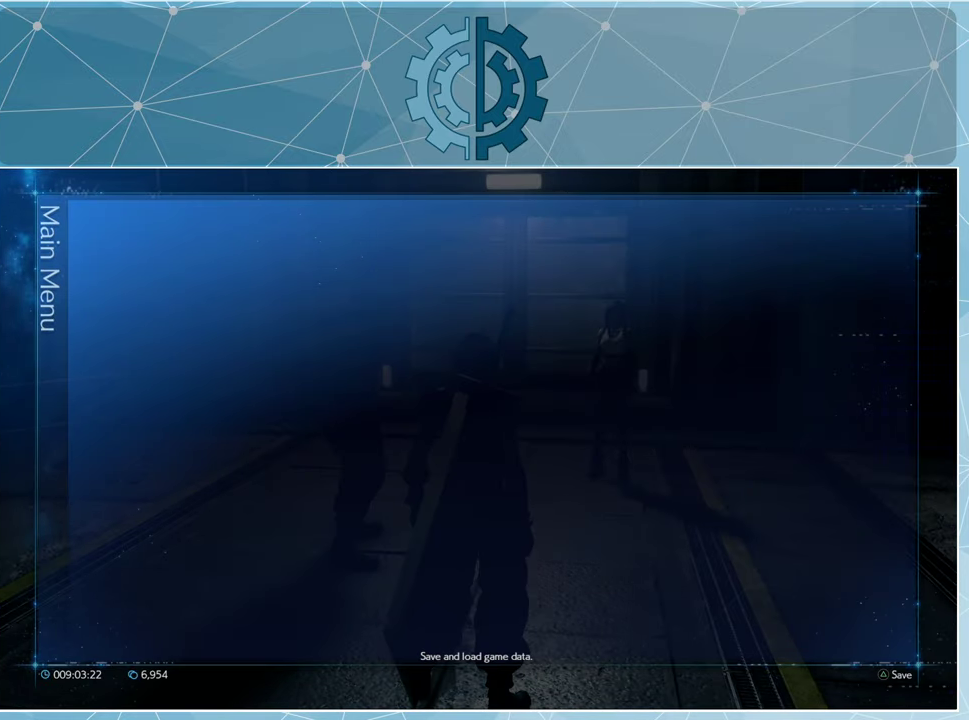
{"buttons": [], "left_stick": "center", "right_stick": "center", "events": [[67, "CROSS", "down"], [100, "CROSS", "up"]]}
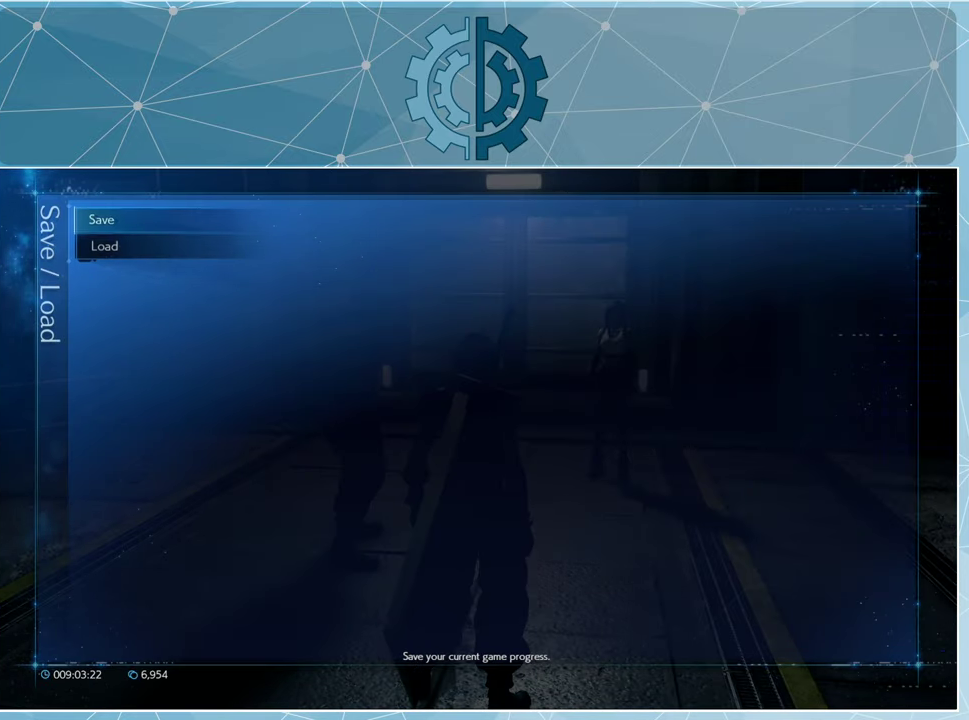
{"buttons": [], "left_stick": "center", "right_stick": "center", "events": []}
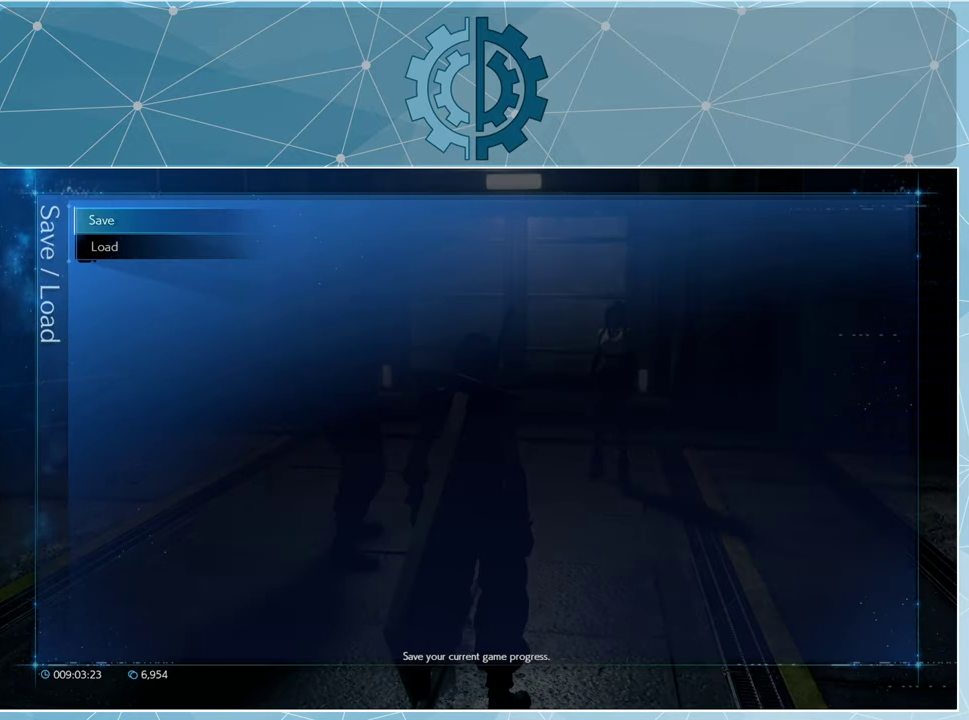
{"buttons": ["DPAD_DOWN"], "left_stick": "center", "right_stick": "center", "events": [[134, "DPAD_UP", "down"], [267, "DPAD_UP", "up"], [500, "DPAD_DOWN", "down"]]}
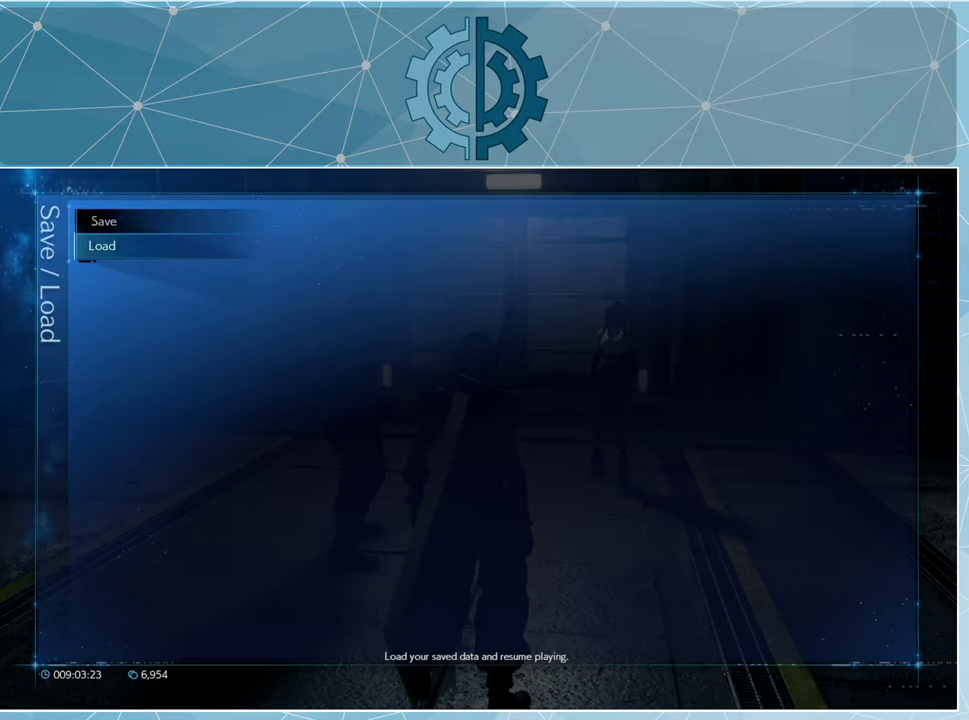
{"buttons": [], "left_stick": "center", "right_stick": "center", "events": [[67, "DPAD_DOWN", "up"], [367, "DPAD_UP", "down"], [467, "DPAD_UP", "up"]]}
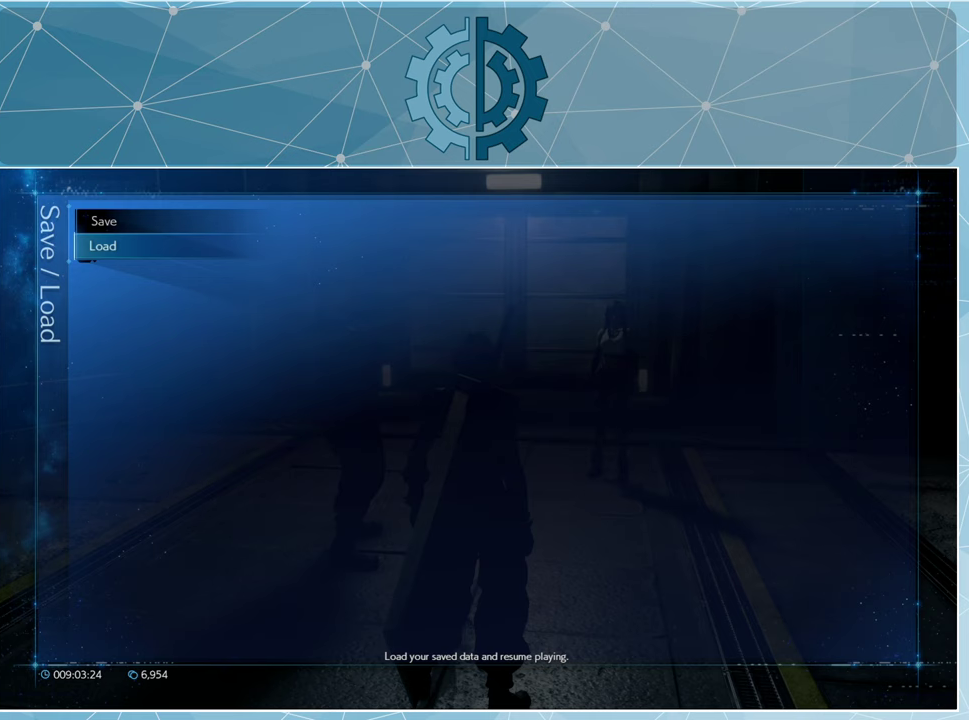
{"buttons": [], "left_stick": "center", "right_stick": "center", "events": [[400, "DPAD_UP", "down"], [500, "DPAD_UP", "up"]]}
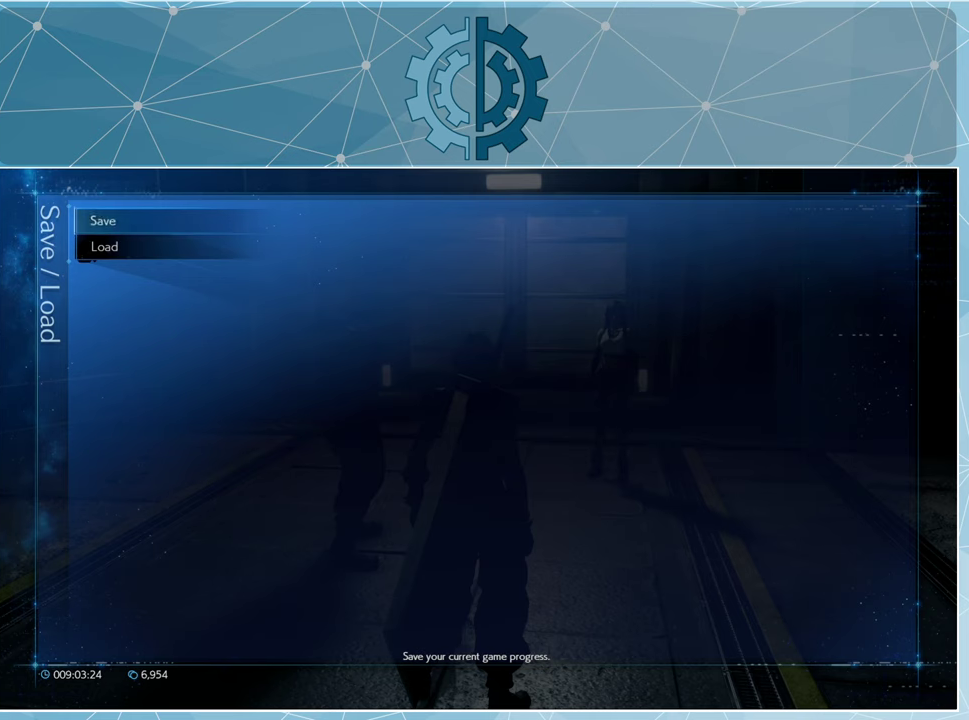
{"buttons": [], "left_stick": "center", "right_stick": "center", "events": [[367, "CROSS", "down"], [400, "CROSS", "up"]]}
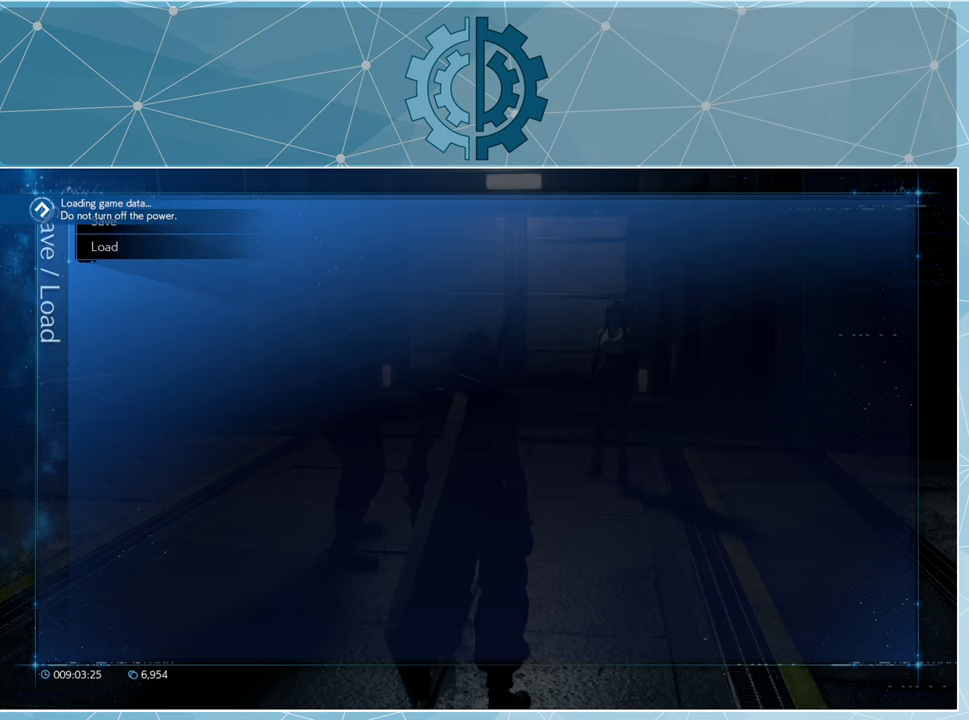
{"buttons": [], "left_stick": "center", "right_stick": "center", "events": []}
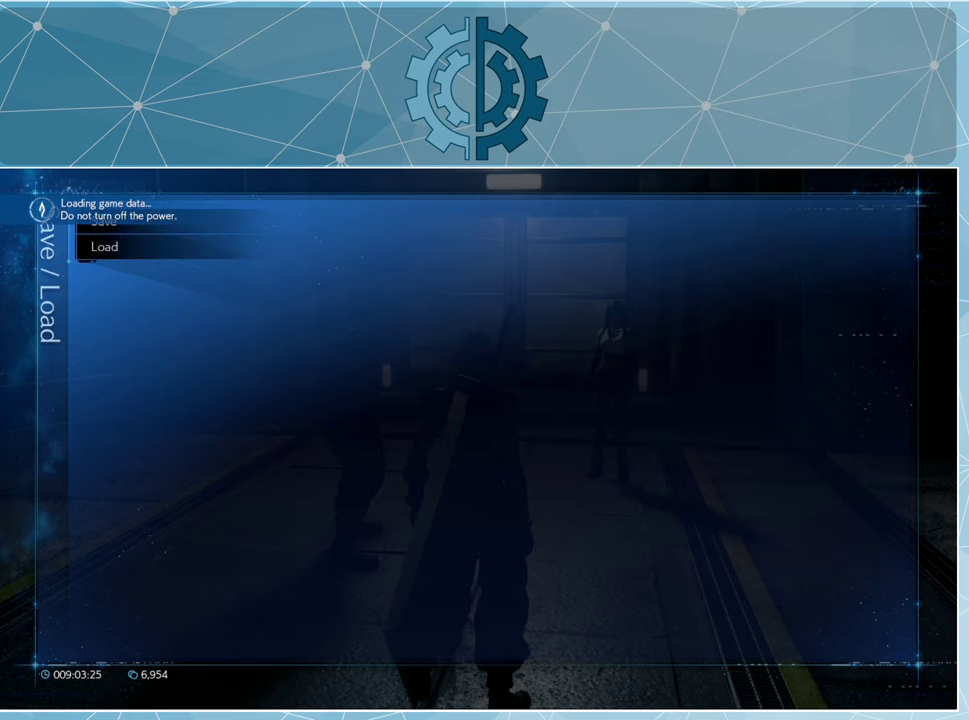
{"buttons": [], "left_stick": "center", "right_stick": "center", "events": []}
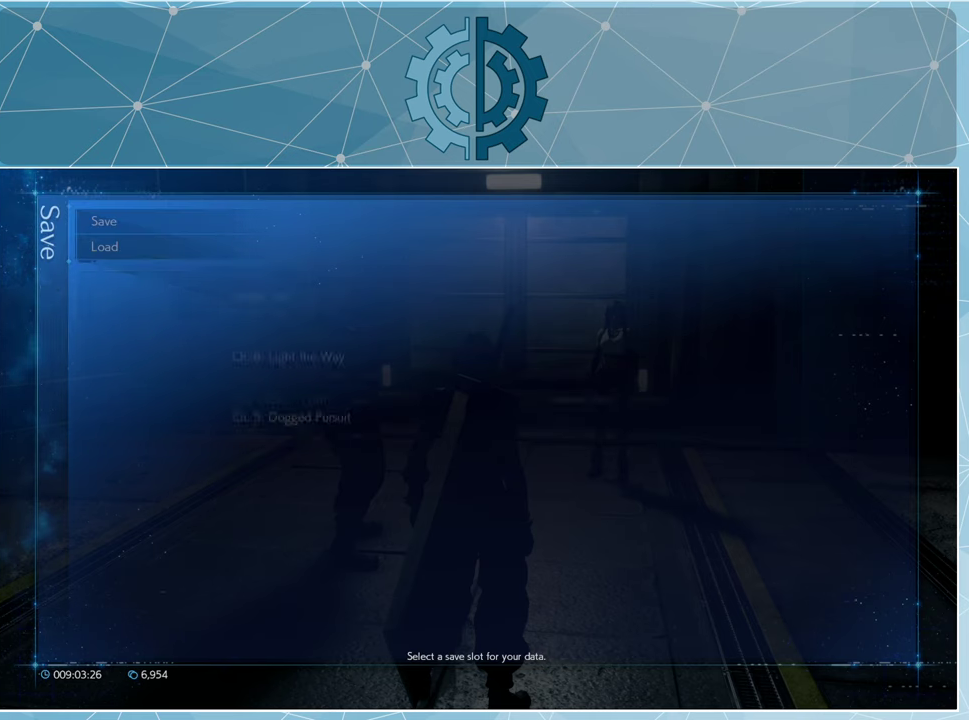
{"buttons": [], "left_stick": "center", "right_stick": "center", "events": []}
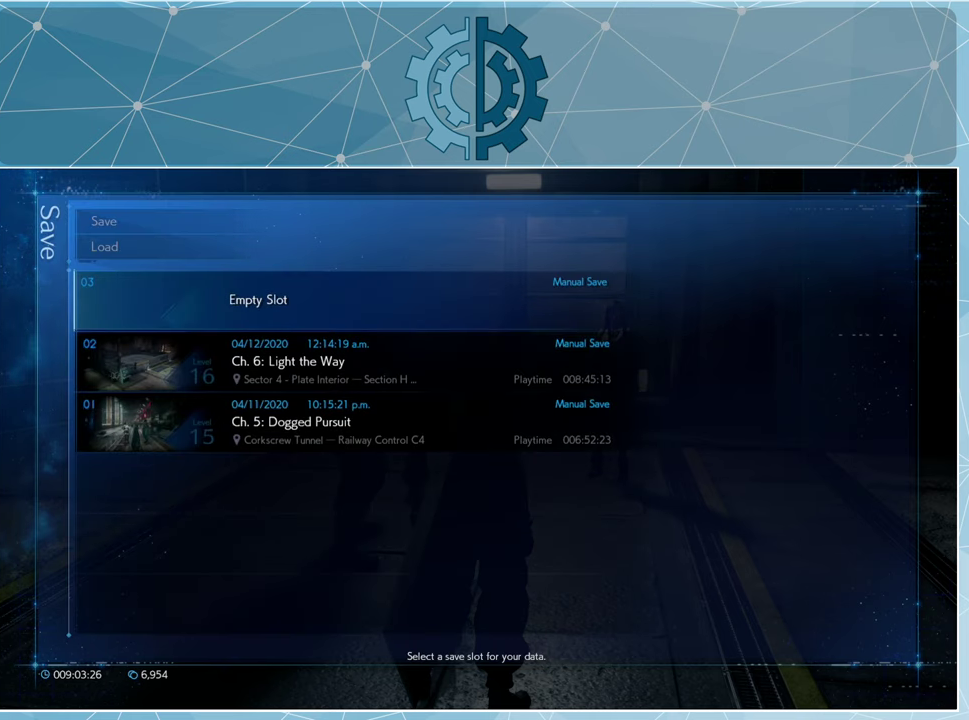
{"buttons": [], "left_stick": "center", "right_stick": "center", "events": []}
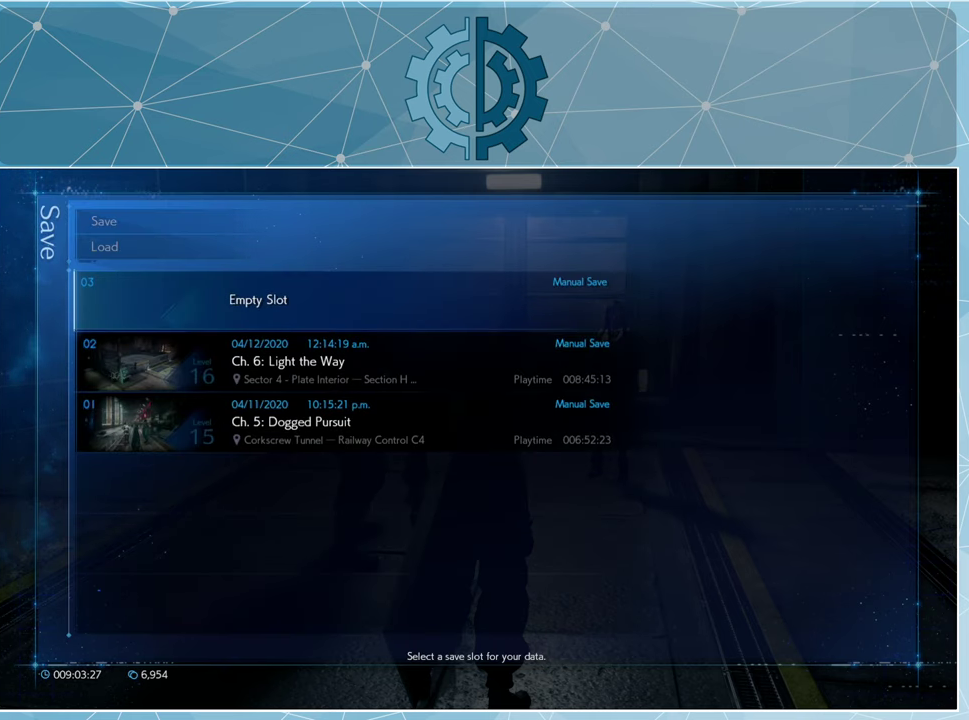
{"buttons": ["DPAD_DOWN"], "left_stick": "center", "right_stick": "center", "events": [[500, "DPAD_DOWN", "down"]]}
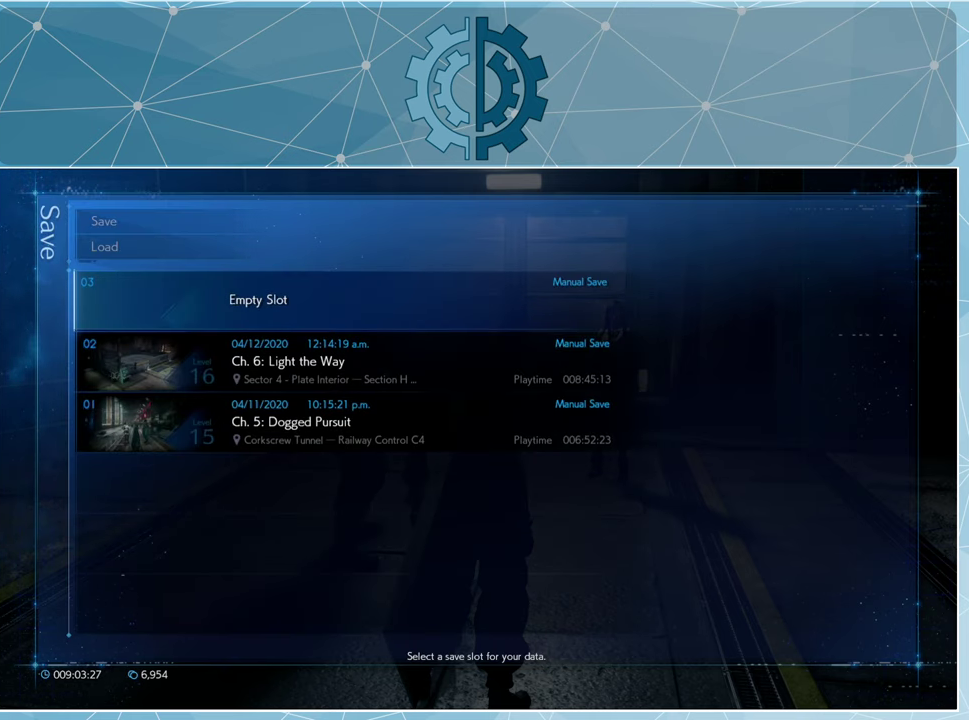
{"buttons": [], "left_stick": "center", "right_stick": "center", "events": [[100, "DPAD_DOWN", "up"], [433, "CROSS", "down"], [500, "CROSS", "up"]]}
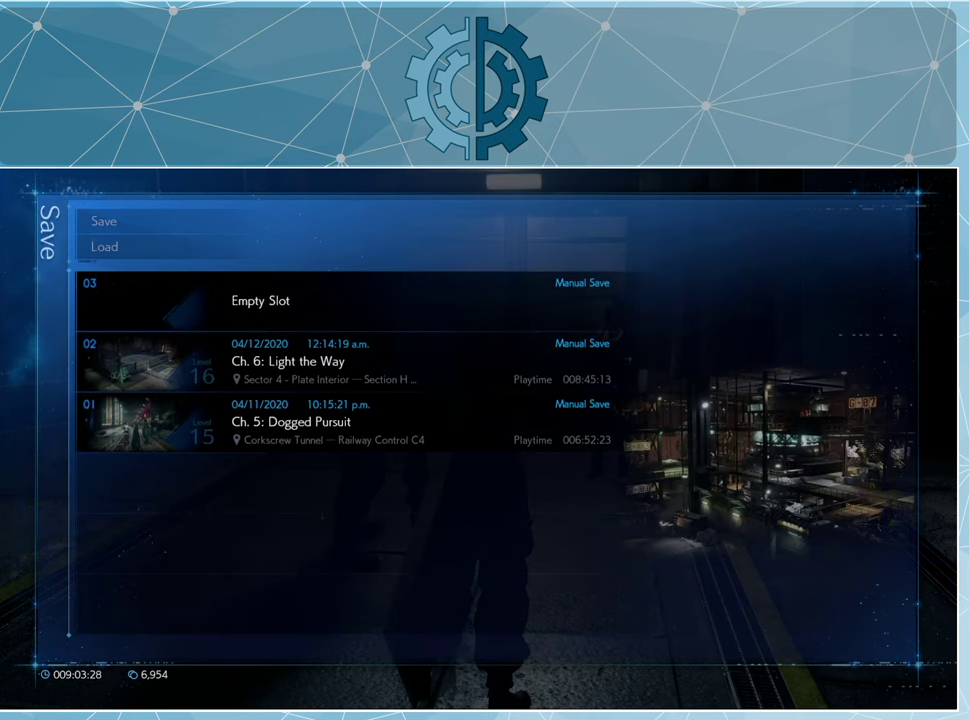
{"buttons": [], "left_stick": "center", "right_stick": "center", "events": [[433, "DPAD_UP", "down"], [500, "DPAD_UP", "up"]]}
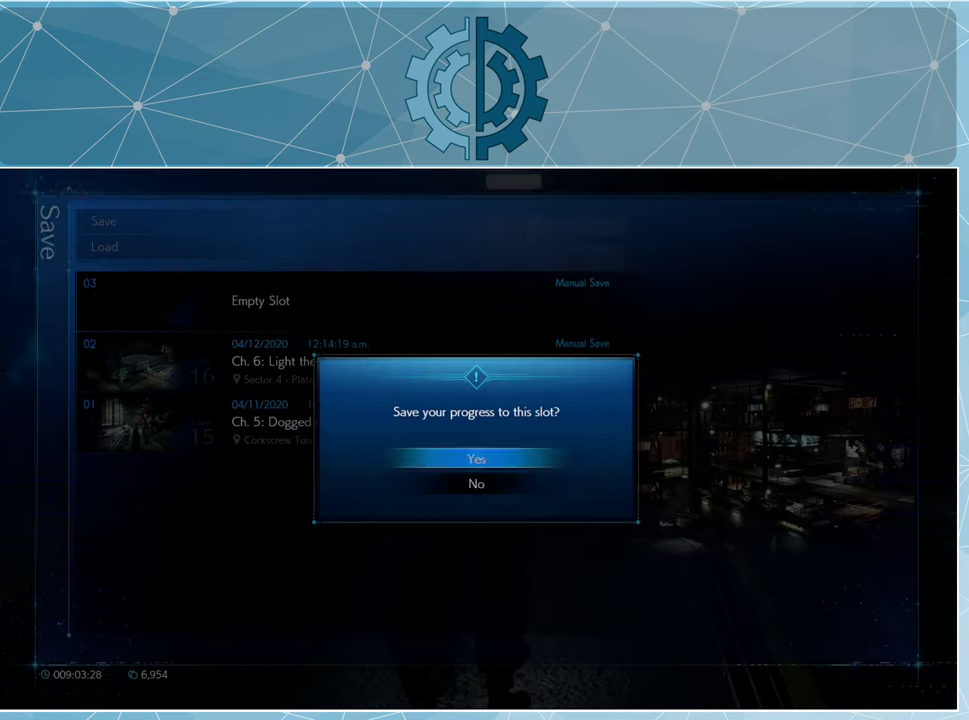
{"buttons": [], "left_stick": "center", "right_stick": "center", "events": [[167, "CROSS", "down"], [267, "CROSS", "up"]]}